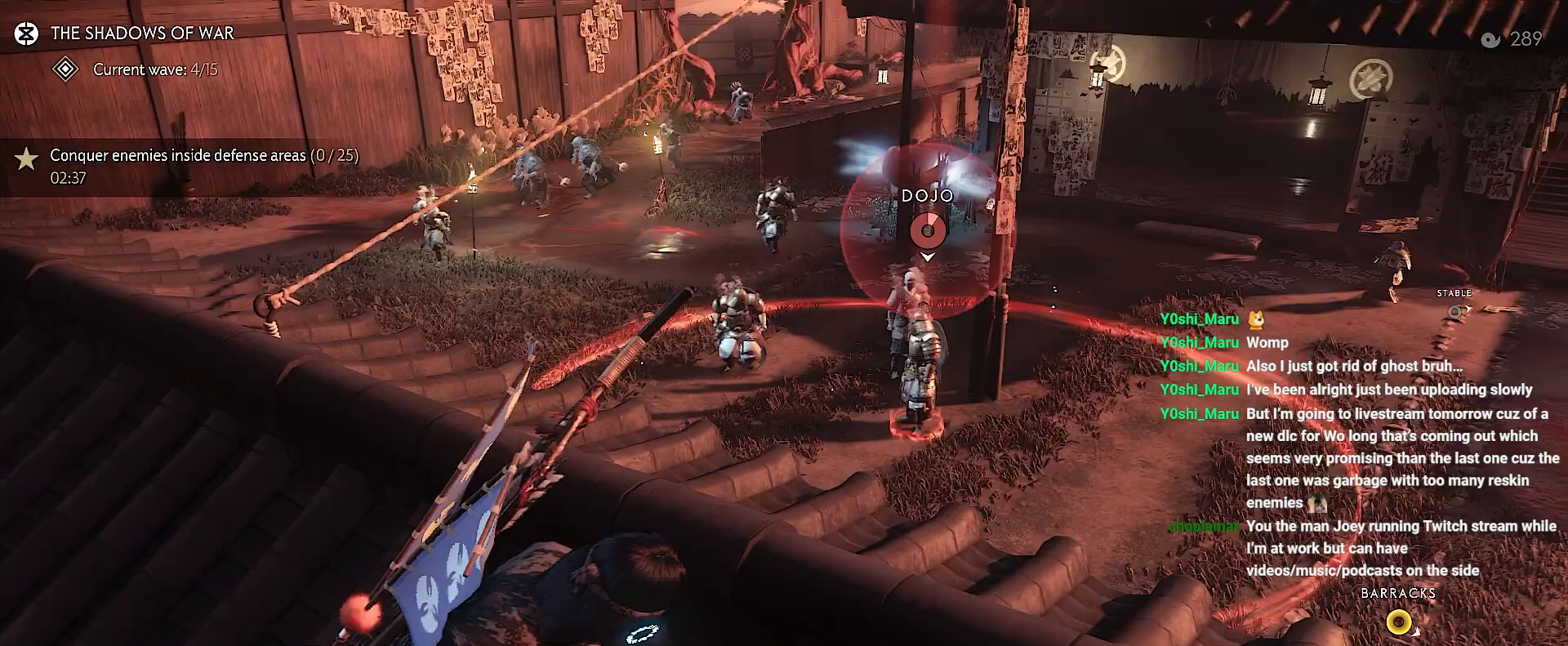
Gameplay with a controller (PlayStation layout); each line is a JSON object with the inputs held at the frame after it (dt_ms = milliseconds from this image to that frame). "events" lists button and stick changes between this image and that frame as [ms after this image, input, new state], when the widget could be followed in between. Not read: L3 TOUCHPAD.
{"dt_ms": 500, "buttons": [], "left_stick": "down-right", "right_stick": "center", "events": [[417, "left_stick", "down-right"]]}
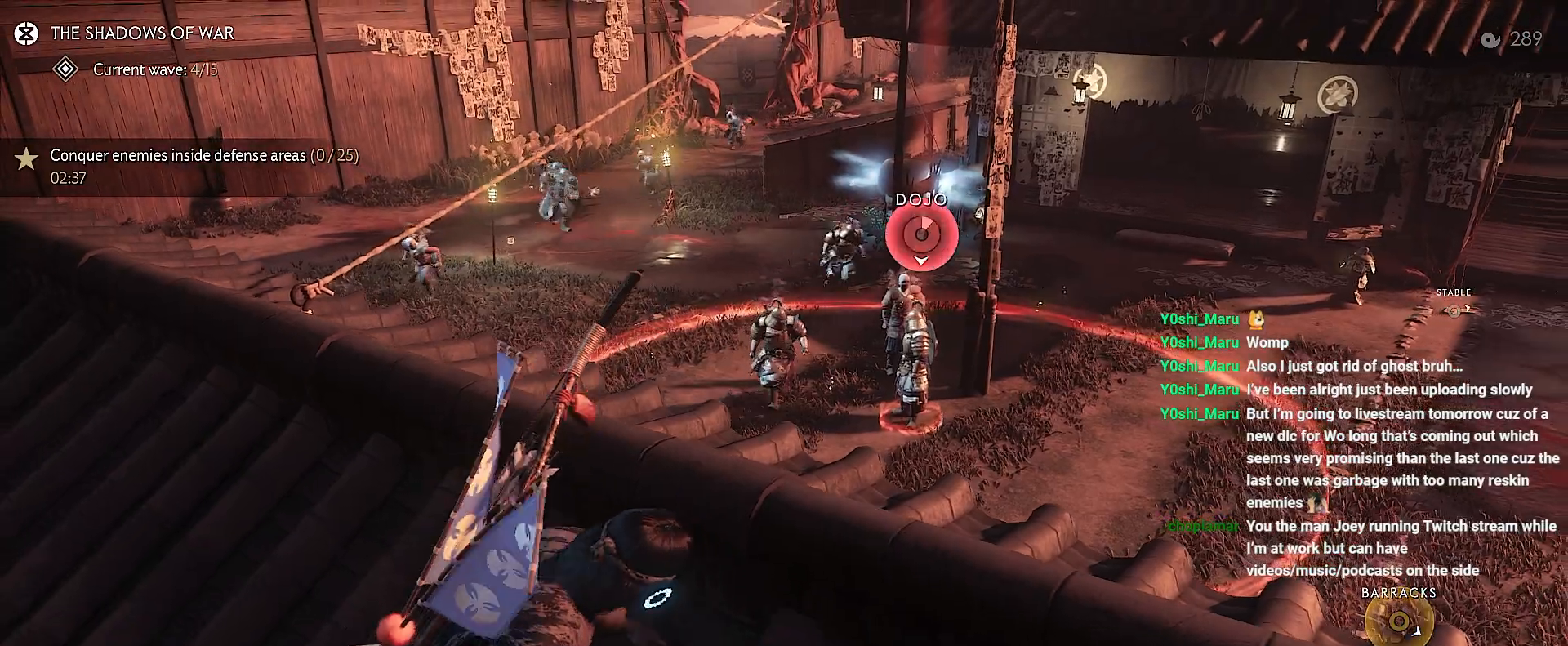
{"dt_ms": 500, "buttons": [], "left_stick": "center", "right_stick": "center", "events": [[183, "left_stick", "center"], [200, "right_stick", "down-left"], [350, "right_stick", "center"]]}
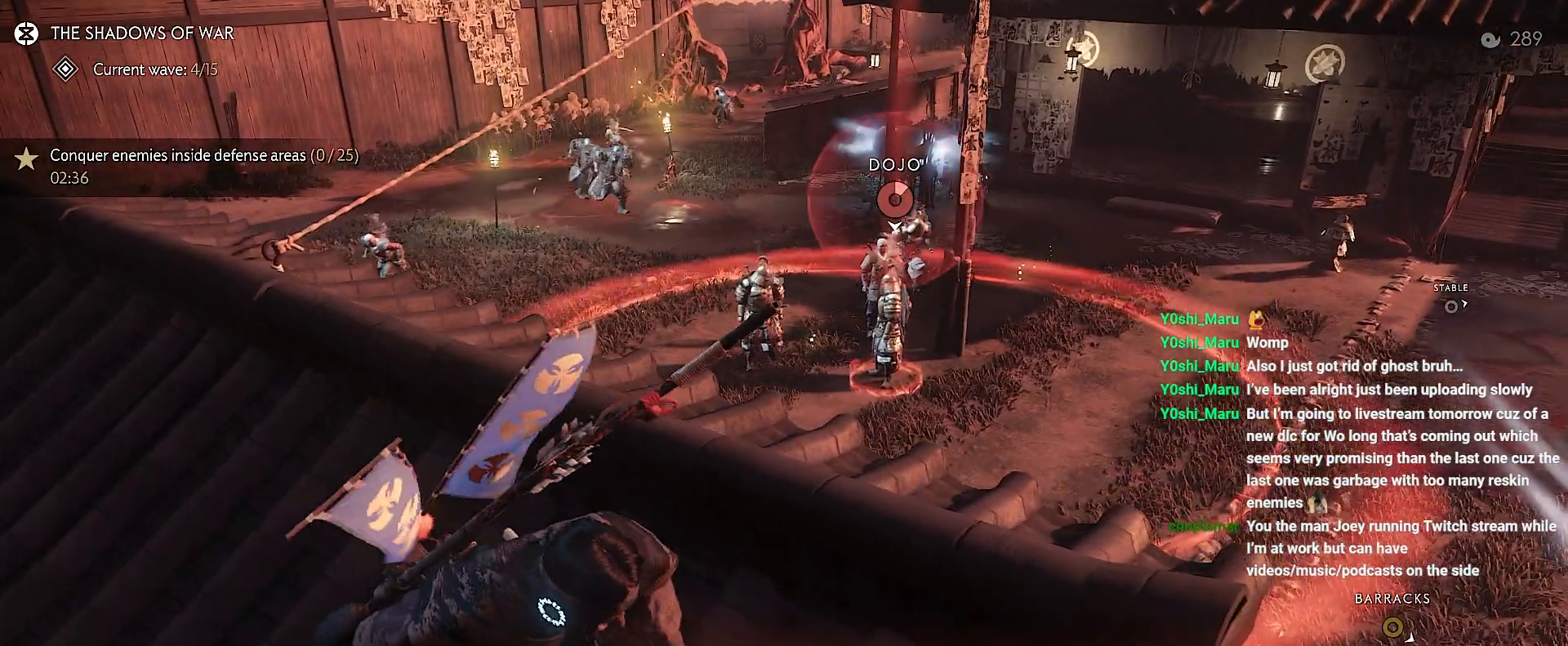
{"dt_ms": 500, "buttons": [], "left_stick": "center", "right_stick": "center", "events": [[133, "left_stick", "up-right"], [267, "left_stick", "center"], [367, "right_stick", "down"], [500, "right_stick", "center"]]}
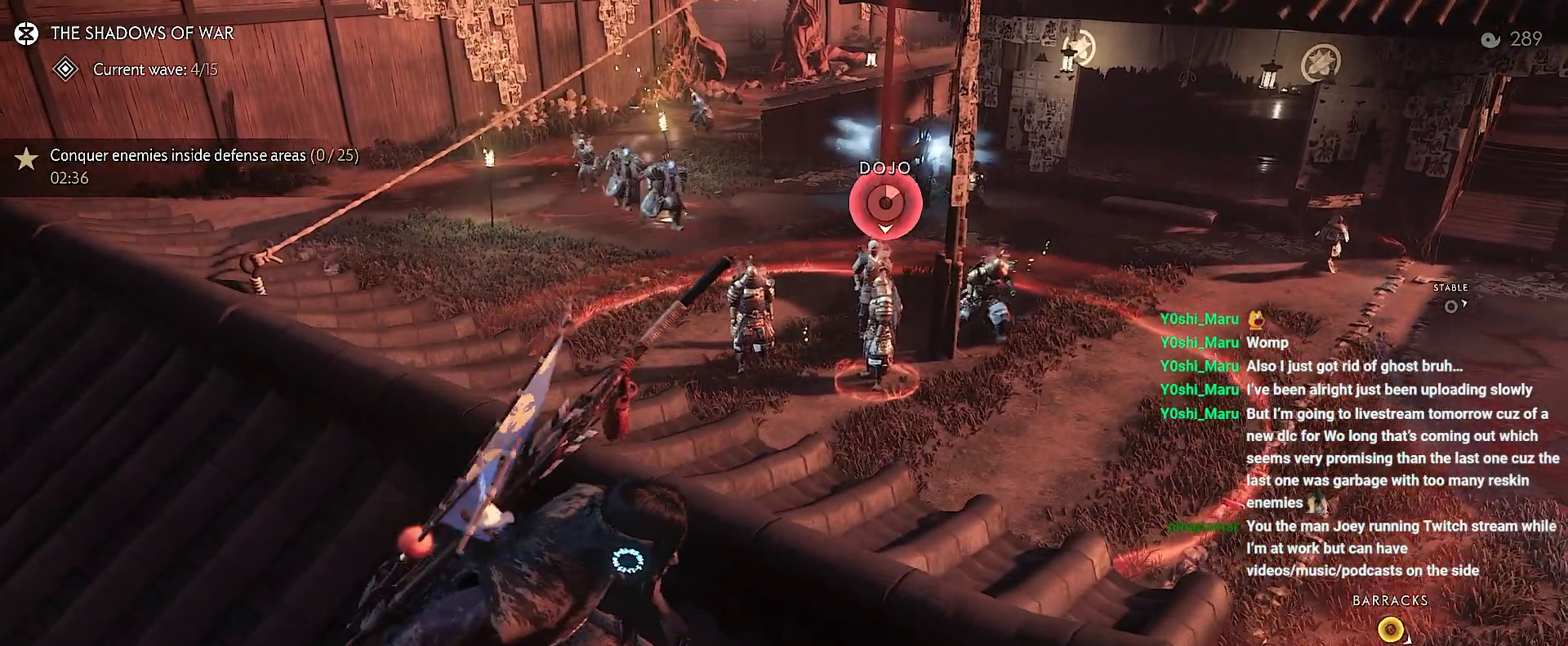
{"dt_ms": 500, "buttons": [], "left_stick": "center", "right_stick": "center", "events": []}
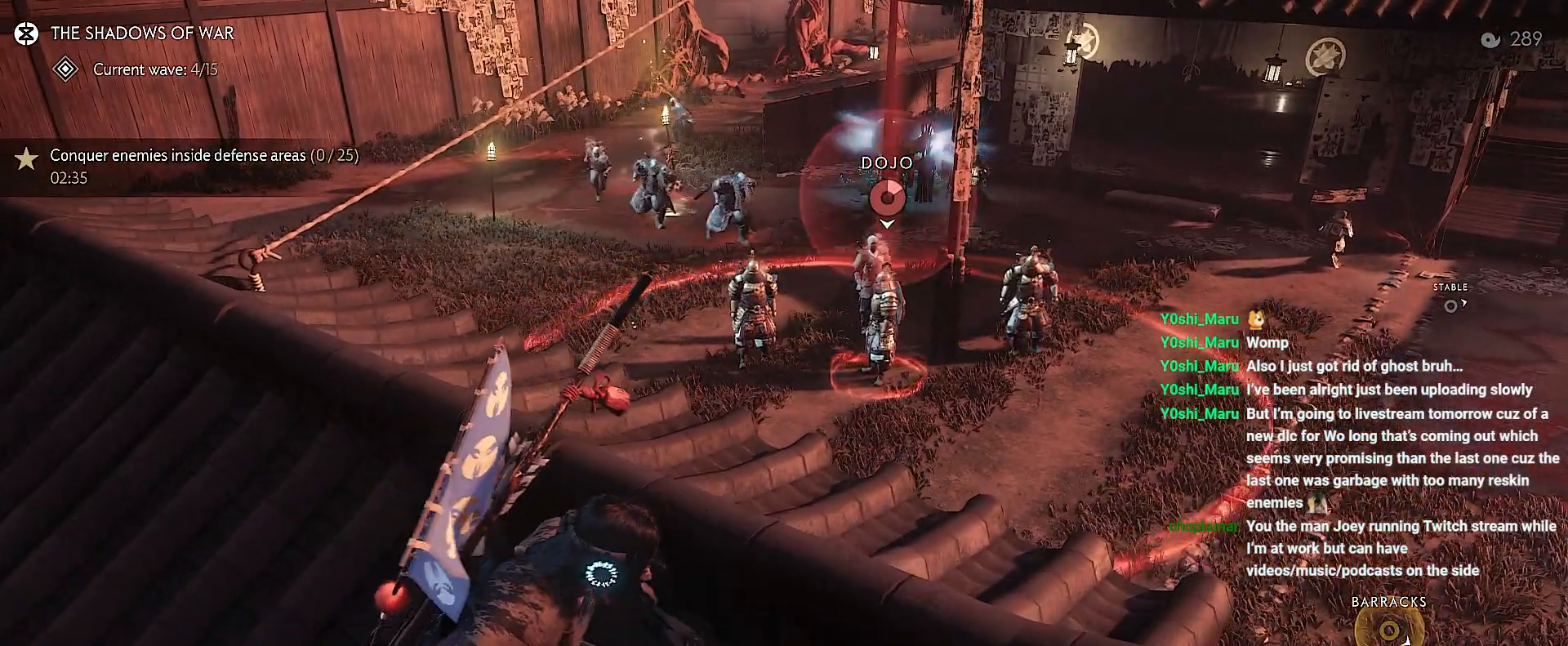
{"dt_ms": 500, "buttons": [], "left_stick": "center", "right_stick": "center", "events": []}
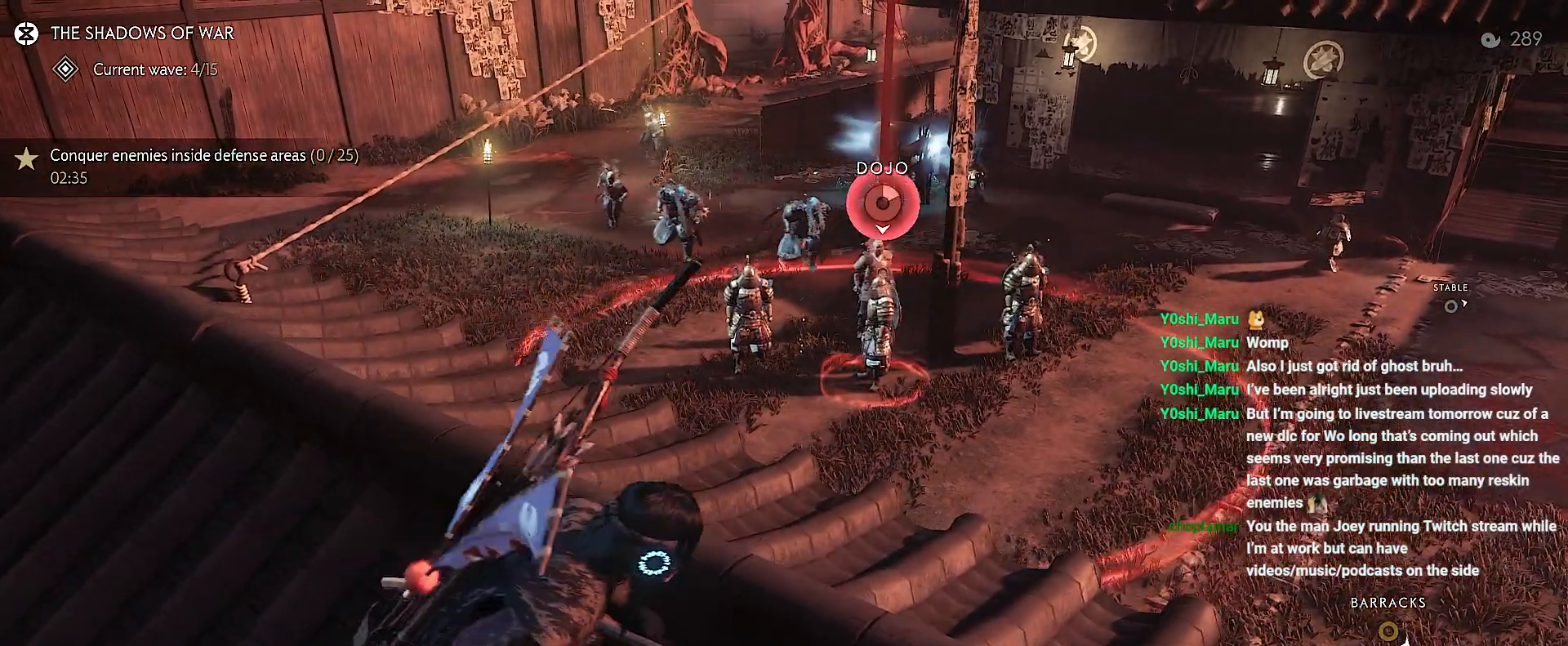
{"dt_ms": 500, "buttons": [], "left_stick": "center", "right_stick": "center", "events": [[233, "right_stick", "down"], [383, "right_stick", "center"]]}
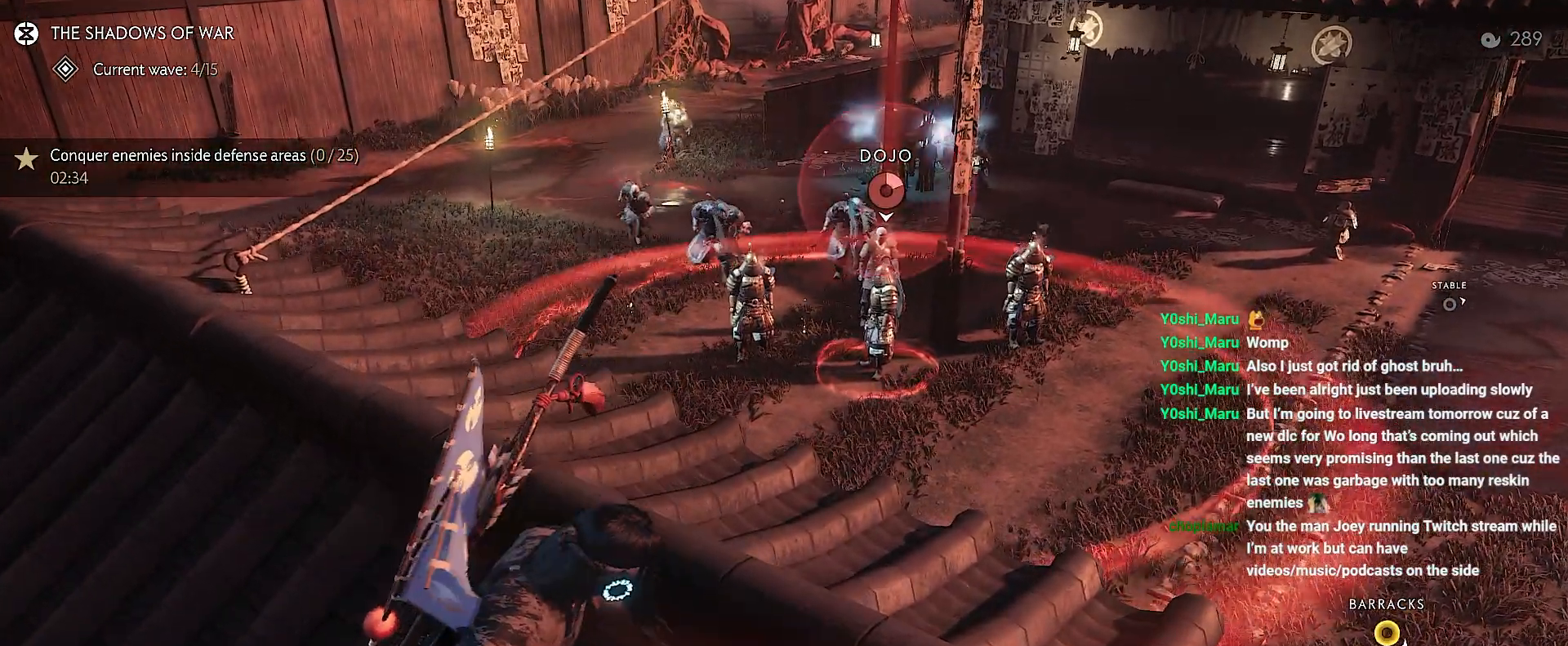
{"dt_ms": 500, "buttons": [], "left_stick": "center", "right_stick": "center", "events": []}
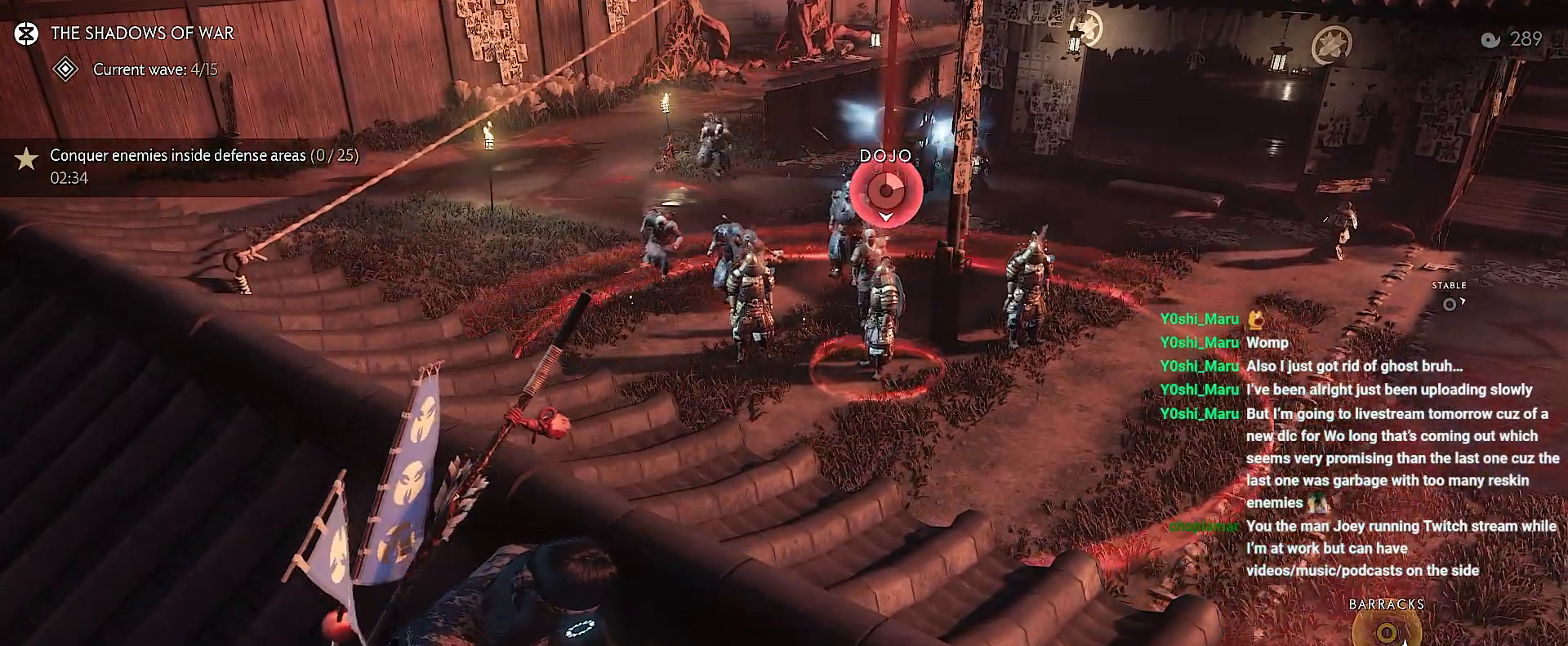
{"dt_ms": 500, "buttons": [], "left_stick": "up-right", "right_stick": "center", "events": [[100, "left_stick", "up-right"], [167, "left_stick", "center"], [400, "left_stick", "up-right"]]}
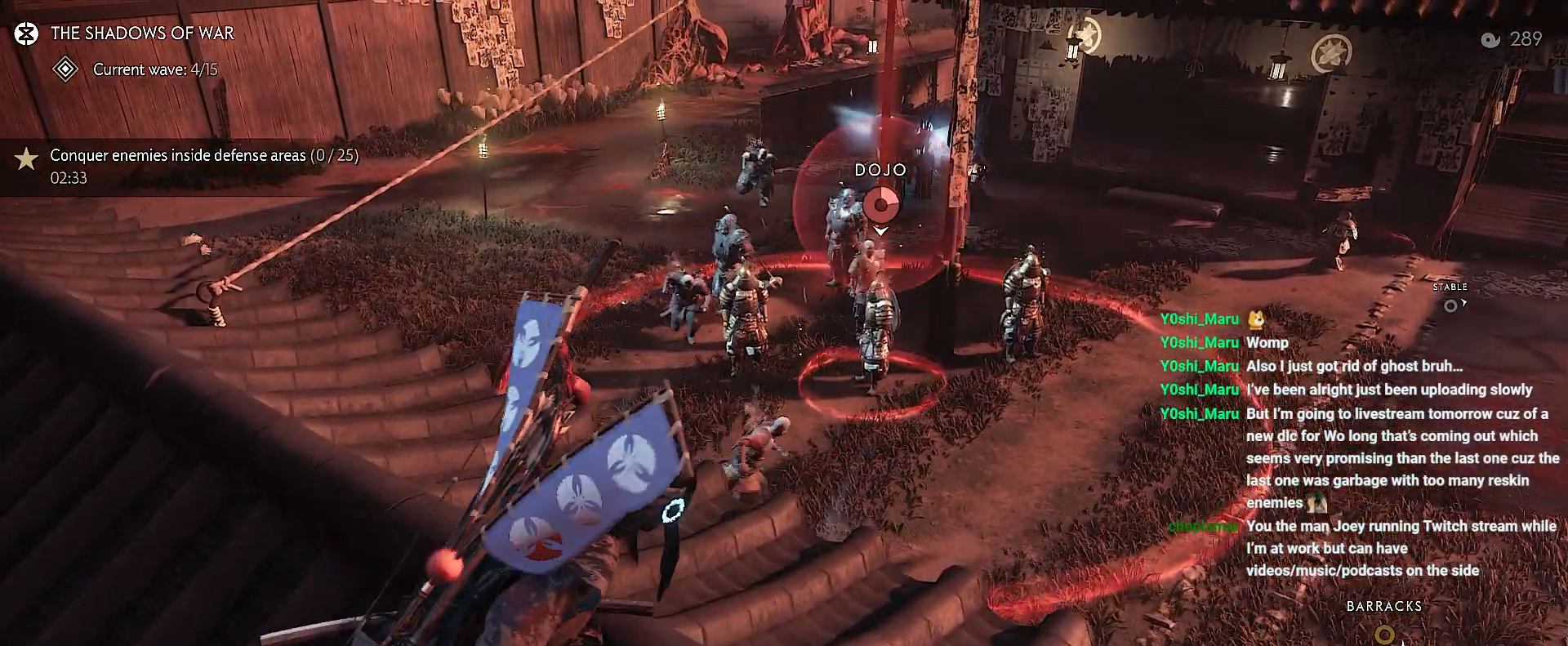
{"dt_ms": 500, "buttons": [], "left_stick": "up", "right_stick": "center", "events": [[33, "CROSS", "down"], [217, "CROSS", "up"], [500, "left_stick", "up"]]}
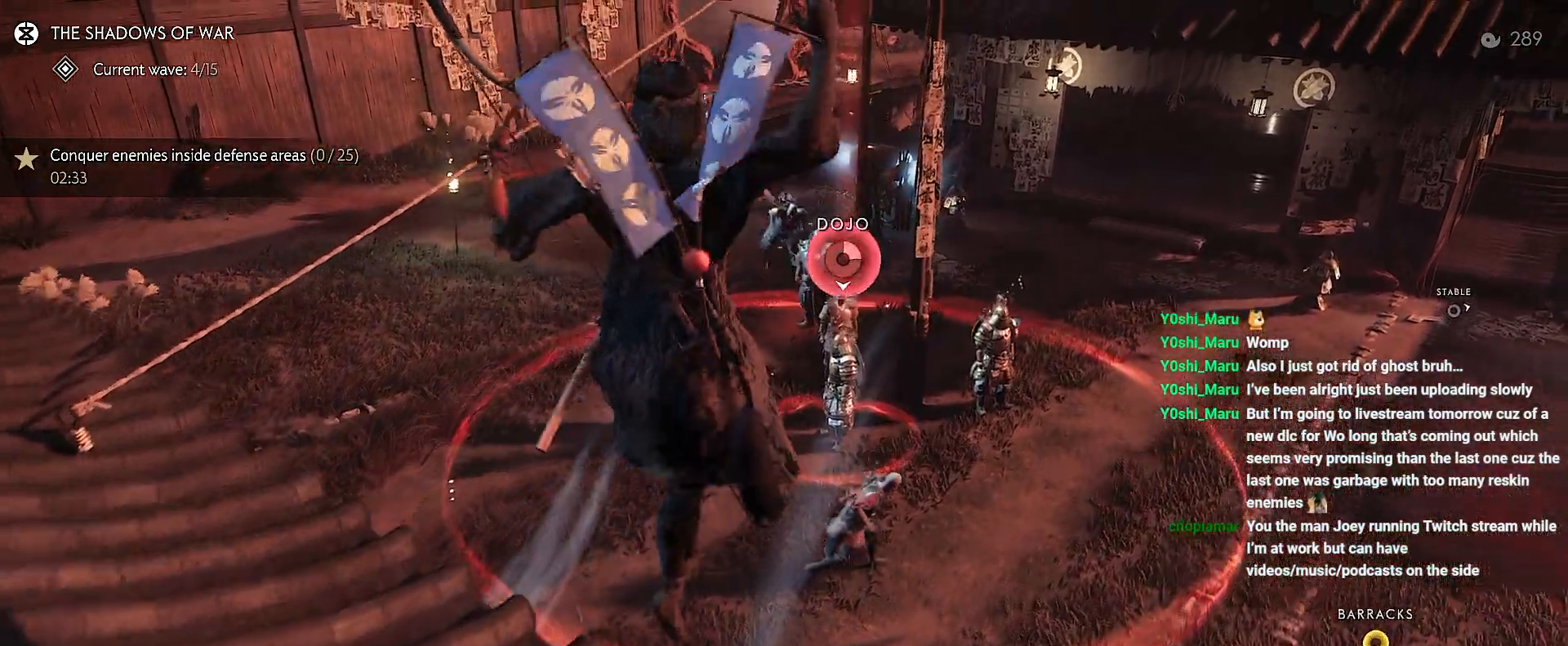
{"dt_ms": 500, "buttons": [], "left_stick": "left", "right_stick": "up-left", "events": [[100, "left_stick", "center"], [150, "R1", "down"], [167, "TRIANGLE", "down"], [267, "TRIANGLE", "up"], [283, "R1", "up"], [317, "left_stick", "down-left"], [467, "right_stick", "up-left"], [500, "left_stick", "left"]]}
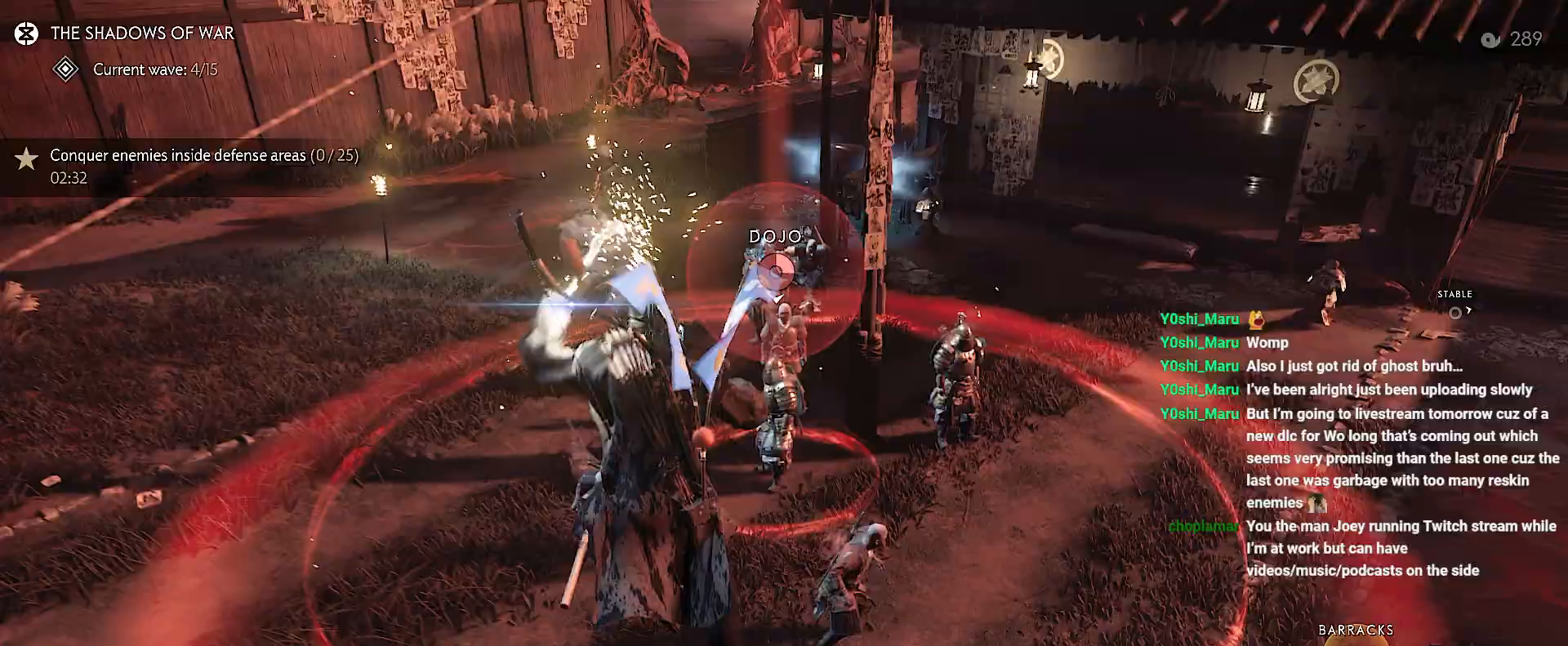
{"dt_ms": 500, "buttons": [], "left_stick": "left", "right_stick": "up-left", "events": []}
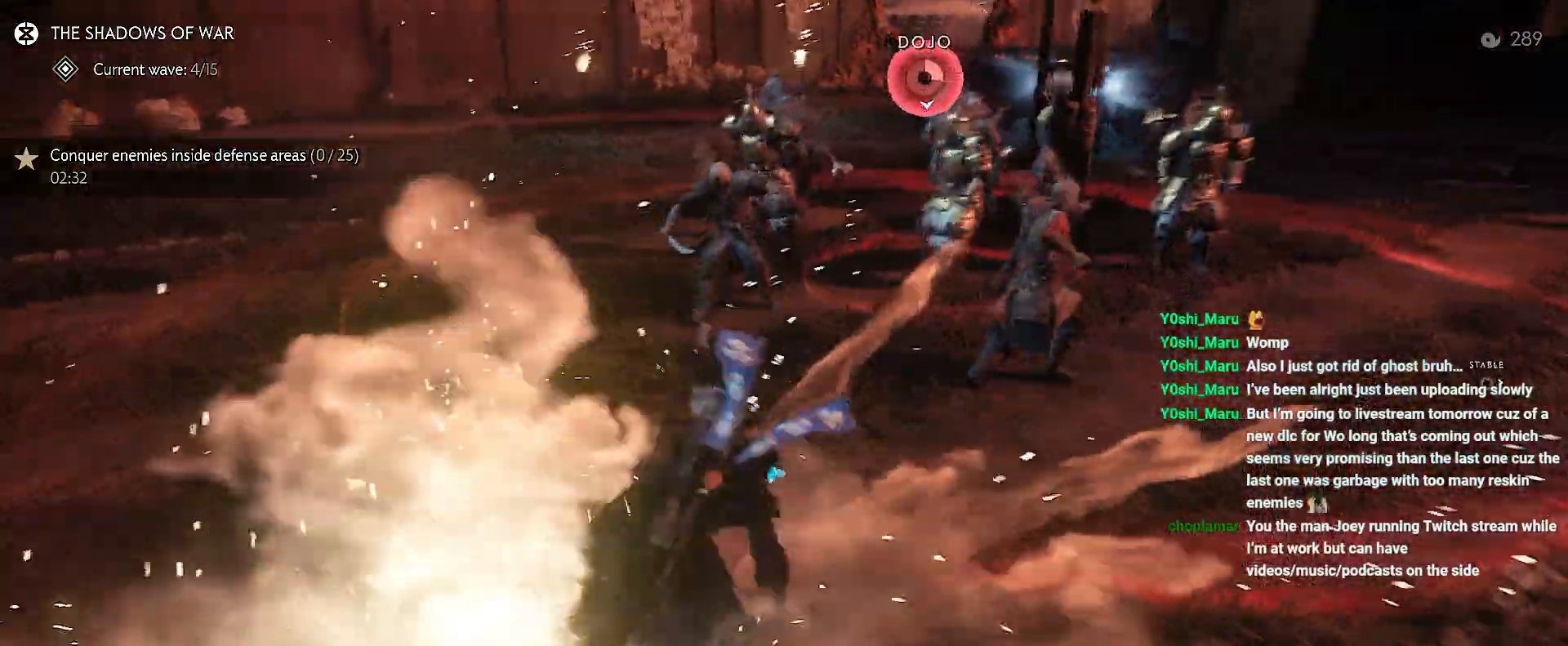
{"dt_ms": 500, "buttons": [], "left_stick": "left", "right_stick": "center", "events": [[150, "right_stick", "center"], [350, "right_stick", "up-left"], [450, "right_stick", "center"]]}
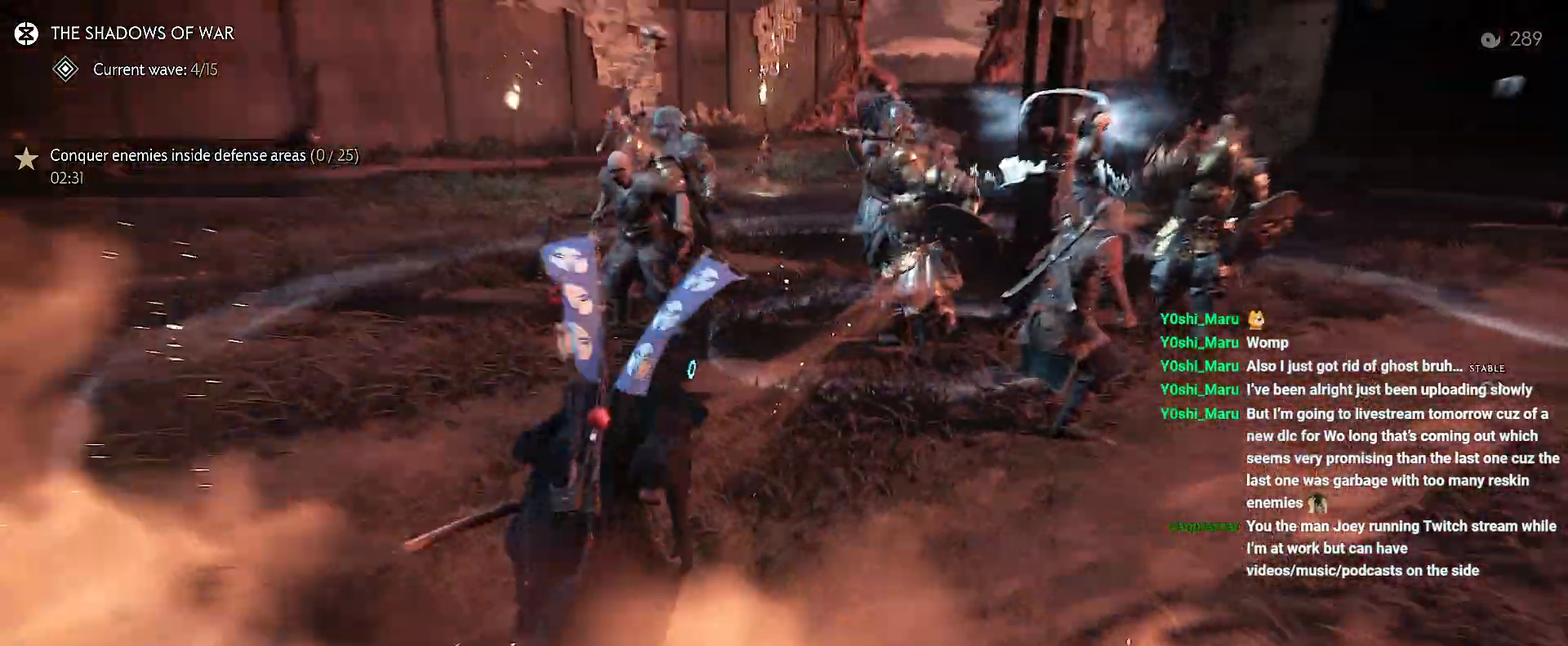
{"dt_ms": 500, "buttons": [], "left_stick": "down-left", "right_stick": "up", "events": [[83, "left_stick", "down-left"], [100, "right_stick", "up"]]}
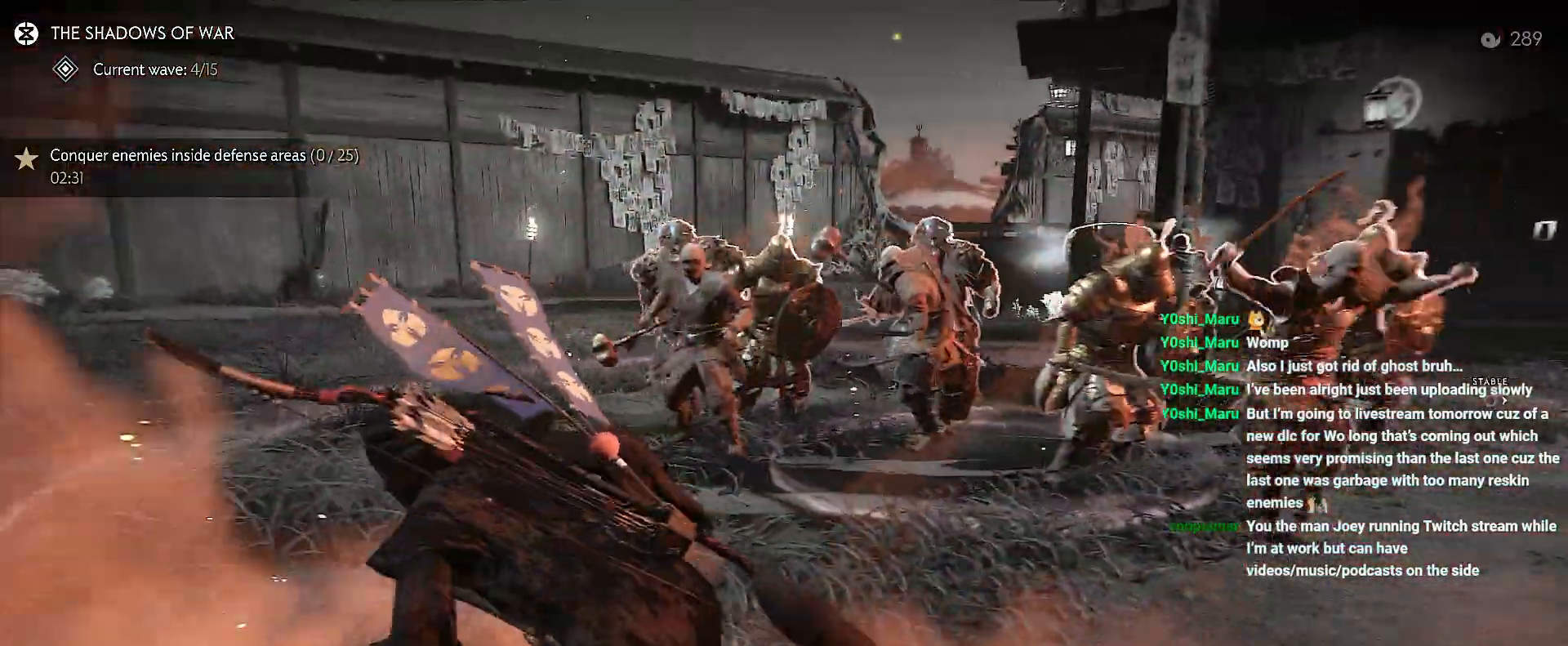
{"dt_ms": 500, "buttons": [], "left_stick": "center", "right_stick": "up", "events": [[200, "left_stick", "center"], [350, "DPAD_DOWN", "down"], [450, "DPAD_DOWN", "up"]]}
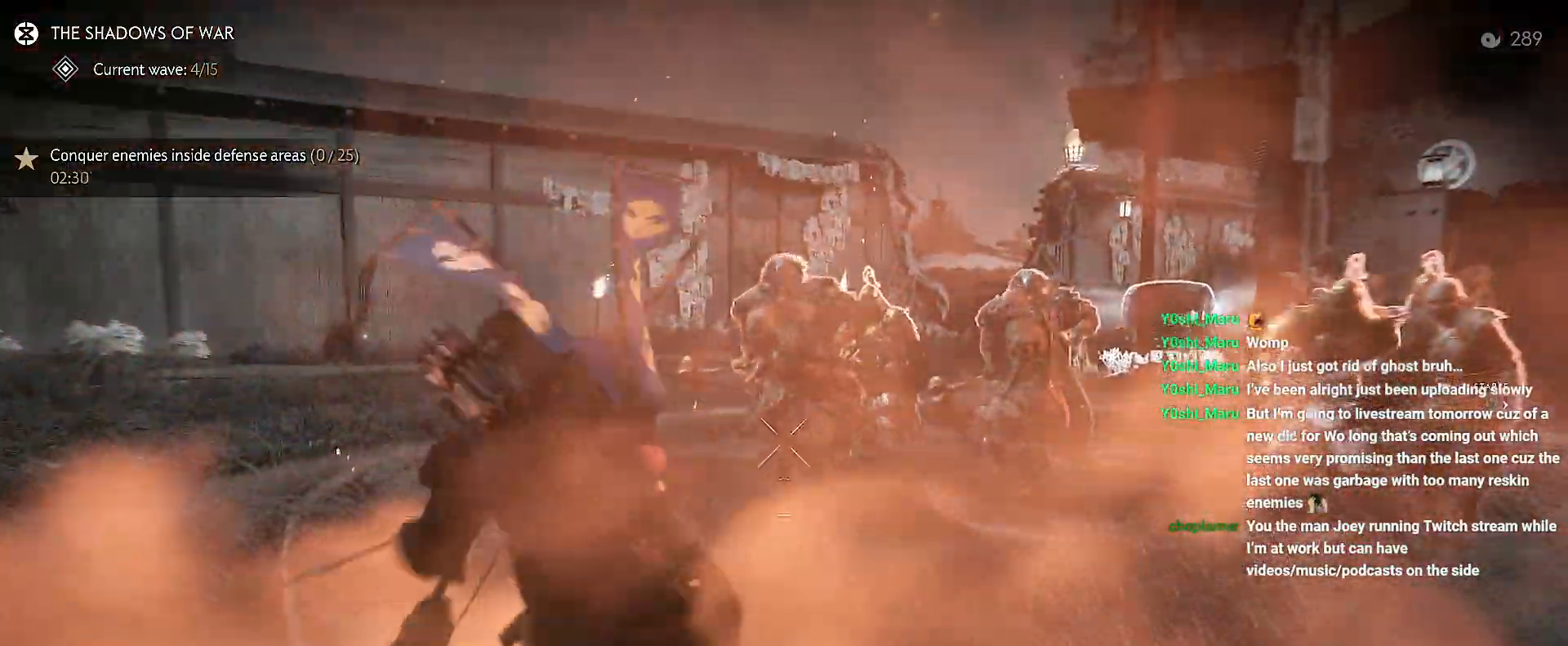
{"dt_ms": 500, "buttons": [], "left_stick": "down-left", "right_stick": "center", "events": [[233, "left_stick", "down-left"], [383, "right_stick", "center"]]}
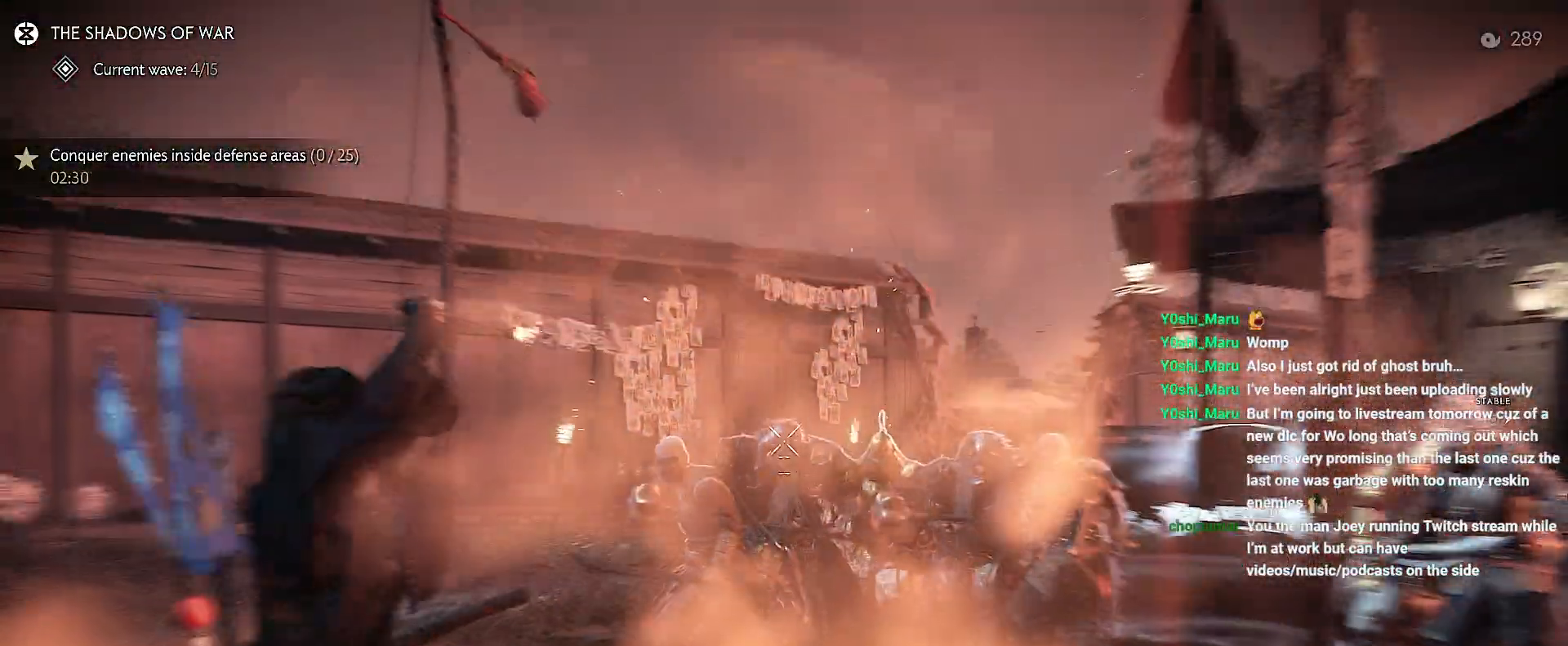
{"dt_ms": 500, "buttons": [], "left_stick": "down-left", "right_stick": "down-right", "events": [[350, "R2", "down"], [433, "R2", "up"], [467, "right_stick", "down-right"]]}
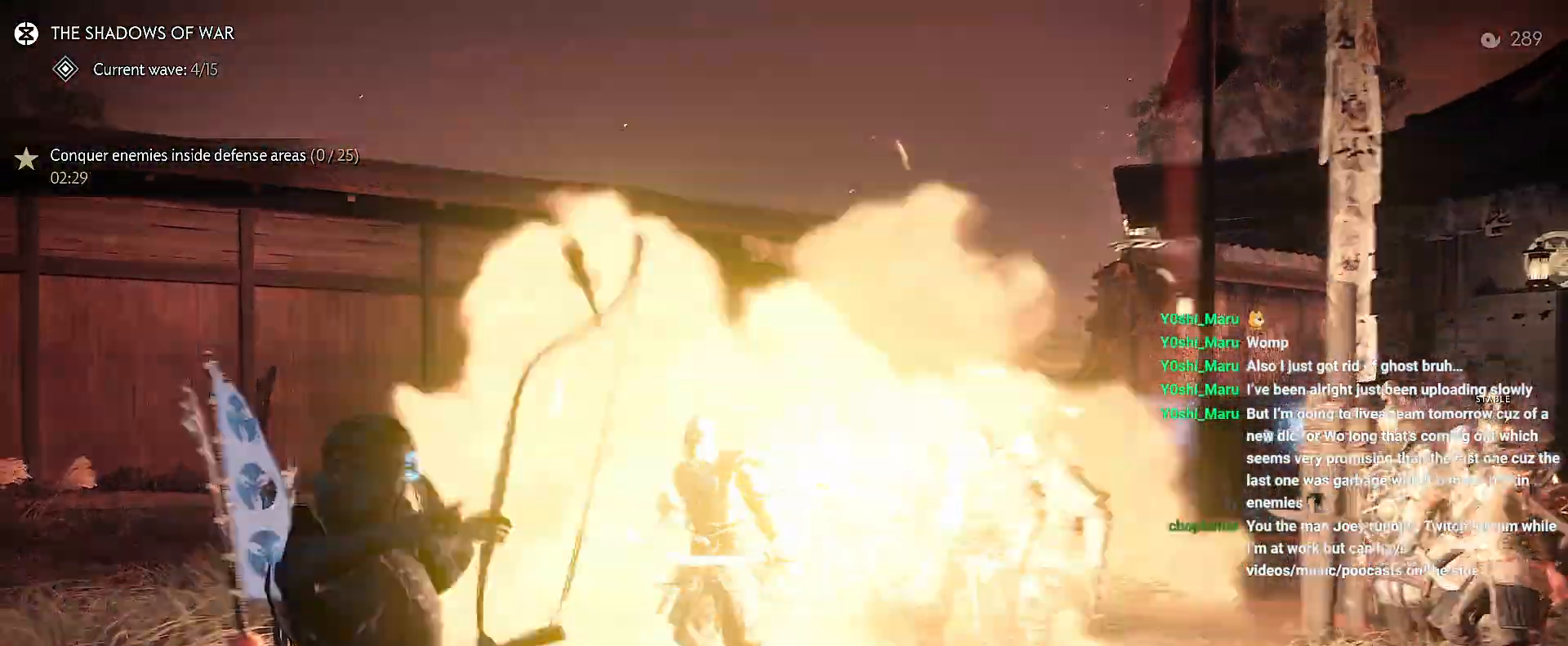
{"dt_ms": 500, "buttons": [], "left_stick": "up-right", "right_stick": "center", "events": [[33, "left_stick", "left"], [350, "right_stick", "right"], [383, "left_stick", "up-right"], [500, "right_stick", "center"]]}
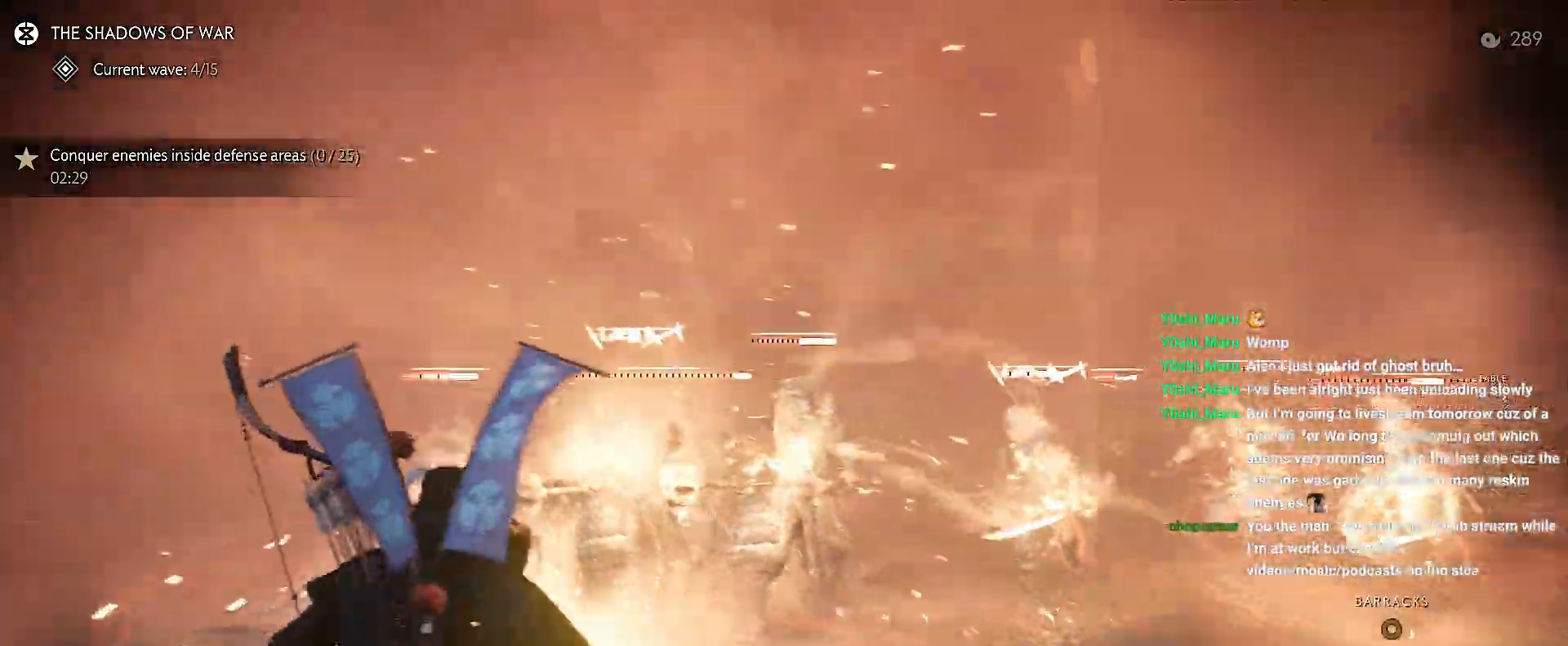
{"dt_ms": 500, "buttons": [], "left_stick": "right", "right_stick": "center", "events": [[50, "R1", "down"], [67, "SQUARE", "down"], [183, "R1", "up"], [183, "SQUARE", "up"], [267, "left_stick", "center"], [383, "left_stick", "up-right"], [433, "left_stick", "right"]]}
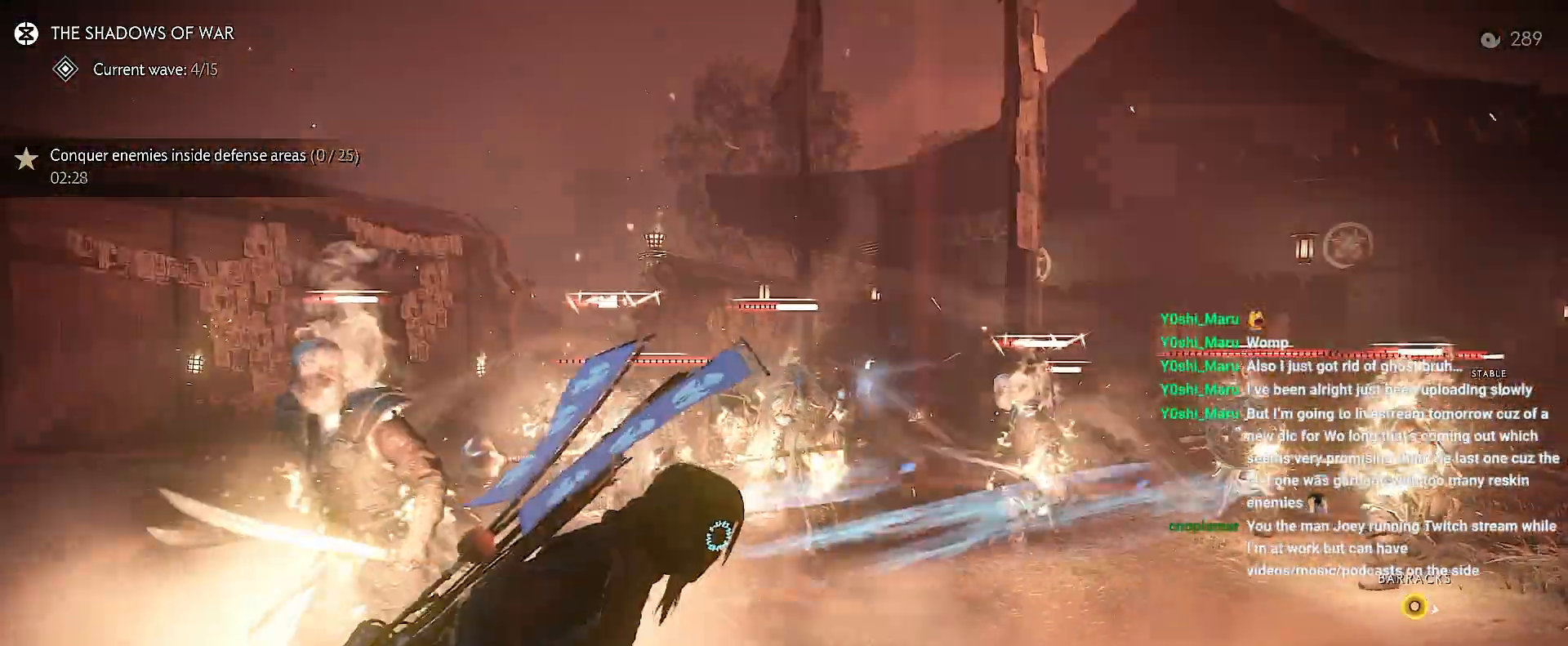
{"dt_ms": 500, "buttons": [], "left_stick": "down", "right_stick": "left", "events": [[67, "left_stick", "down-right"], [100, "right_stick", "left"], [400, "left_stick", "down"]]}
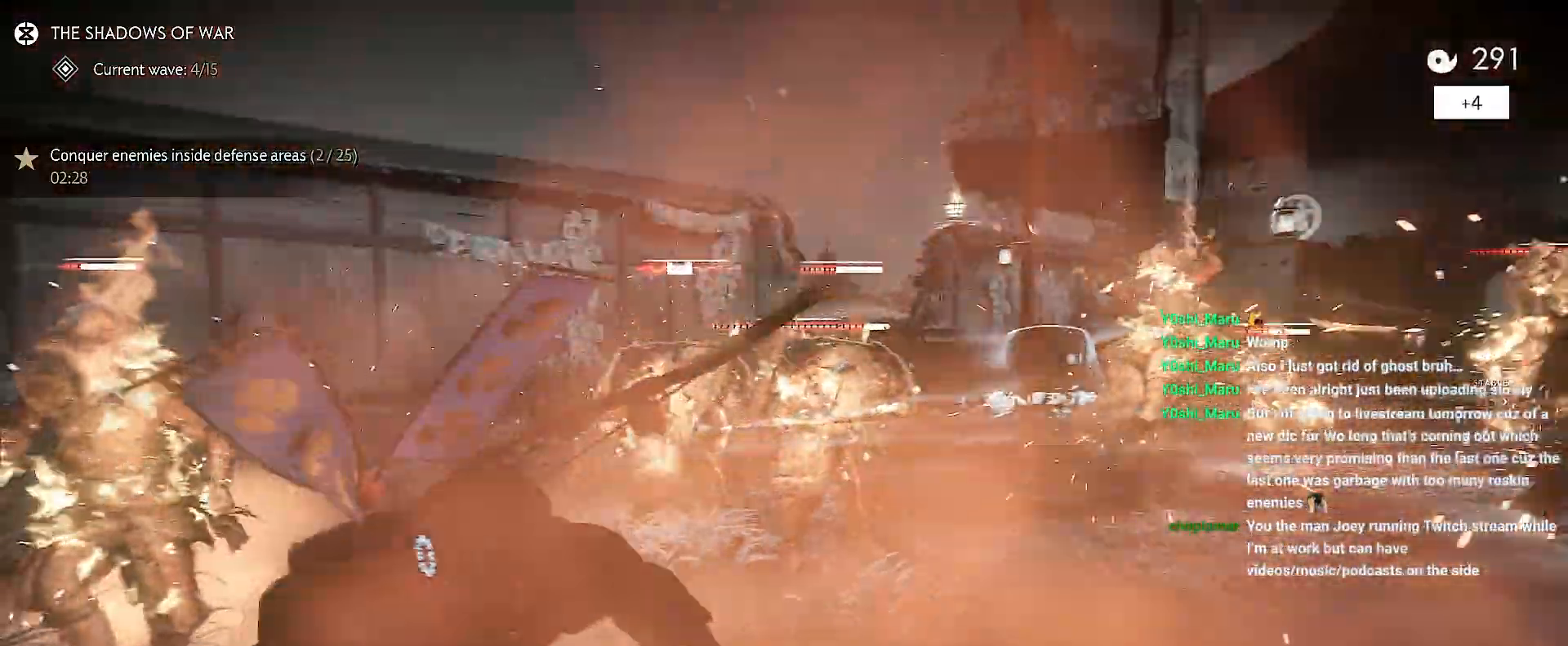
{"dt_ms": 500, "buttons": ["L2"], "left_stick": "up", "right_stick": "up", "events": [[33, "left_stick", "center"], [50, "right_stick", "center"], [117, "L2", "down"], [233, "right_stick", "up"], [333, "left_stick", "left"], [483, "left_stick", "up"]]}
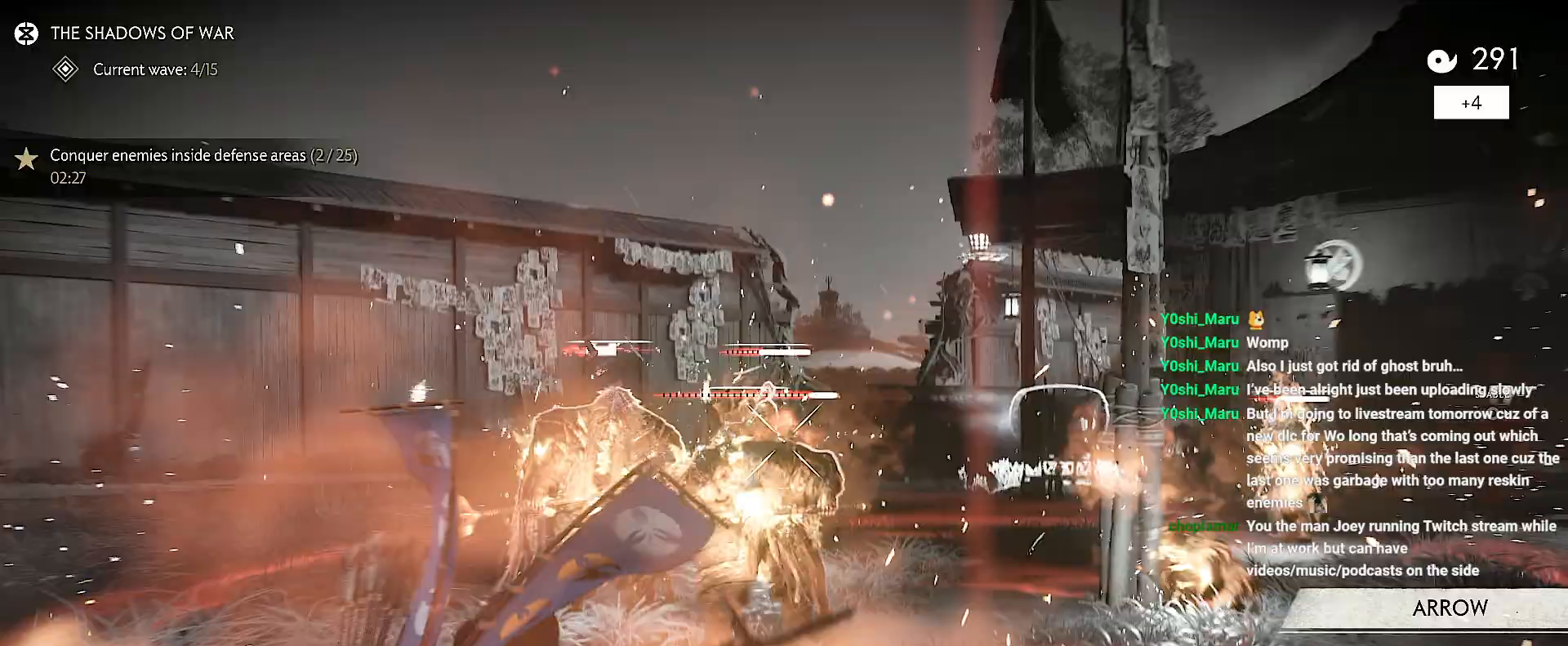
{"dt_ms": 500, "buttons": ["L2"], "left_stick": "down-left", "right_stick": "center", "events": [[233, "R2", "down"], [250, "right_stick", "center"], [367, "left_stick", "center"], [383, "R2", "up"], [417, "left_stick", "down-left"]]}
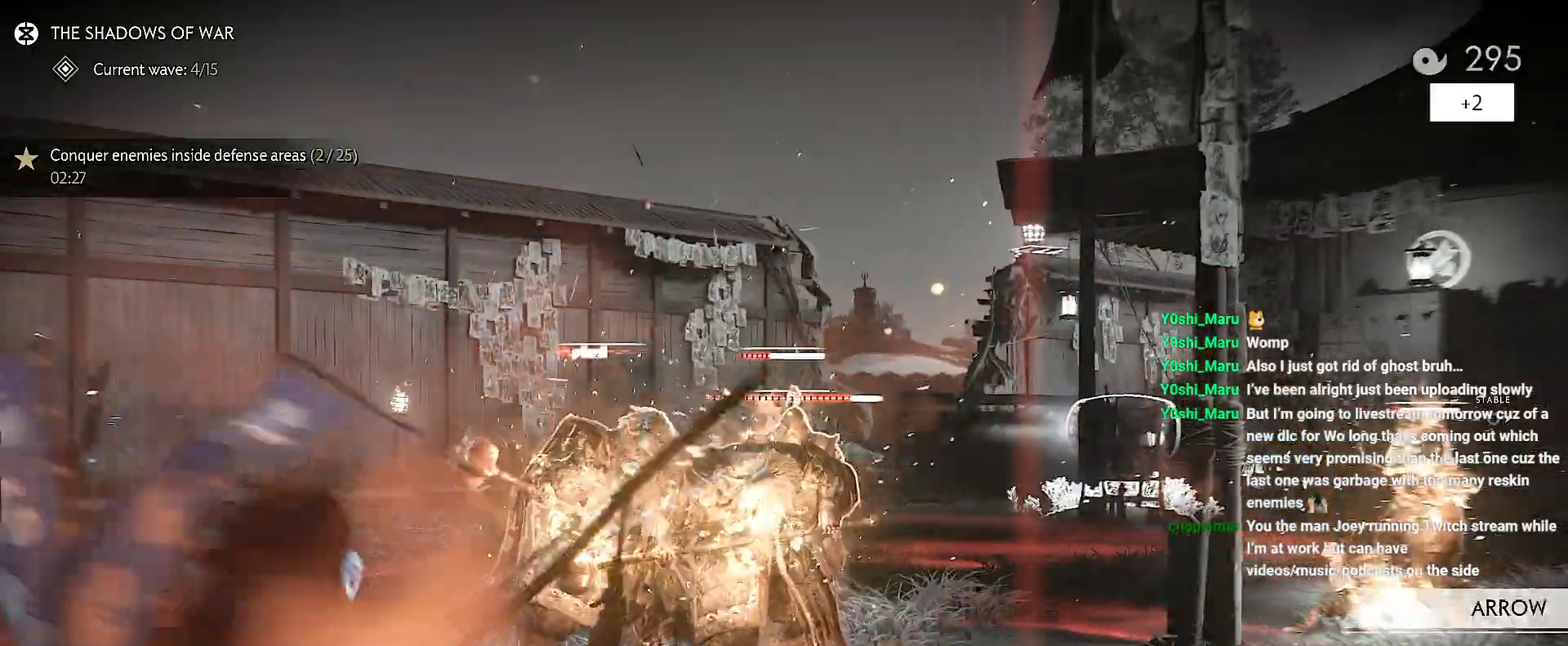
{"dt_ms": 500, "buttons": ["L2"], "left_stick": "down", "right_stick": "down", "events": [[100, "left_stick", "center"], [317, "left_stick", "down"], [317, "right_stick", "down"]]}
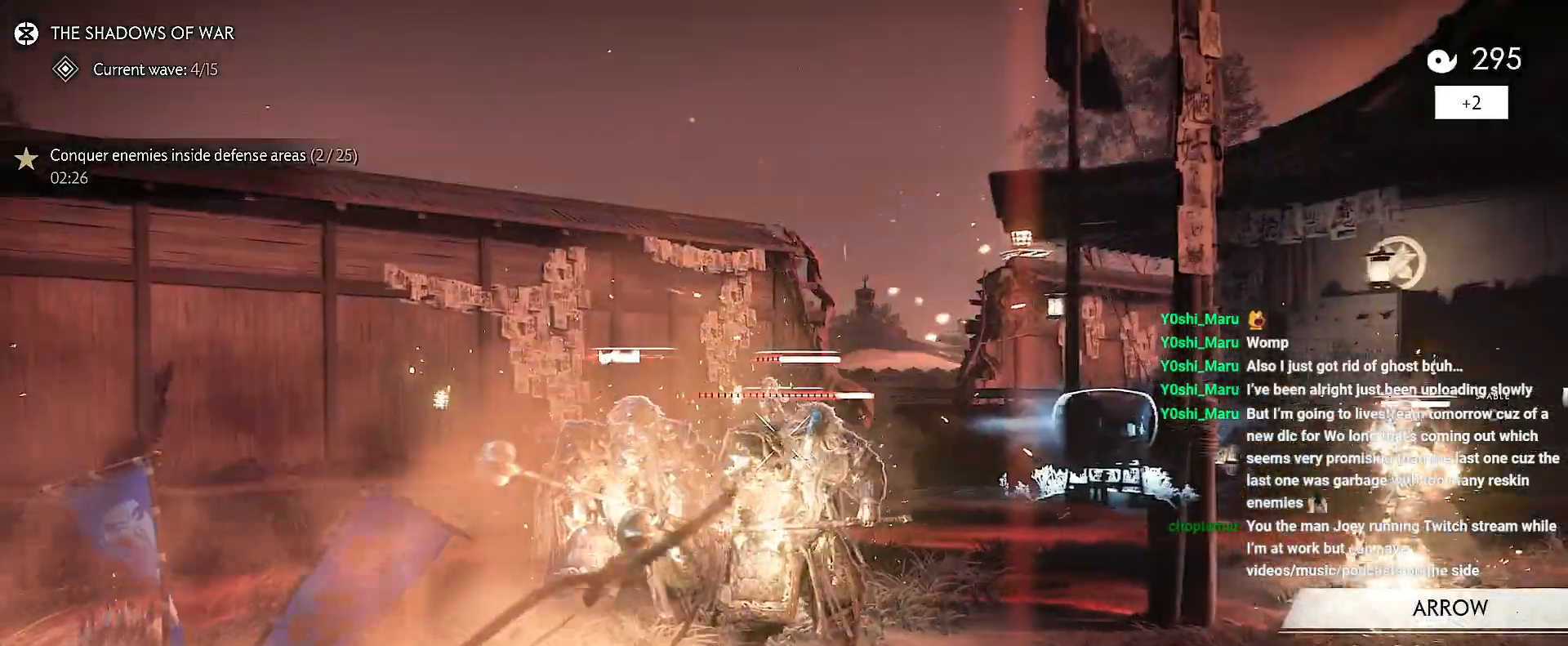
{"dt_ms": 1000, "buttons": [], "left_stick": "down-right", "right_stick": "down-right"}
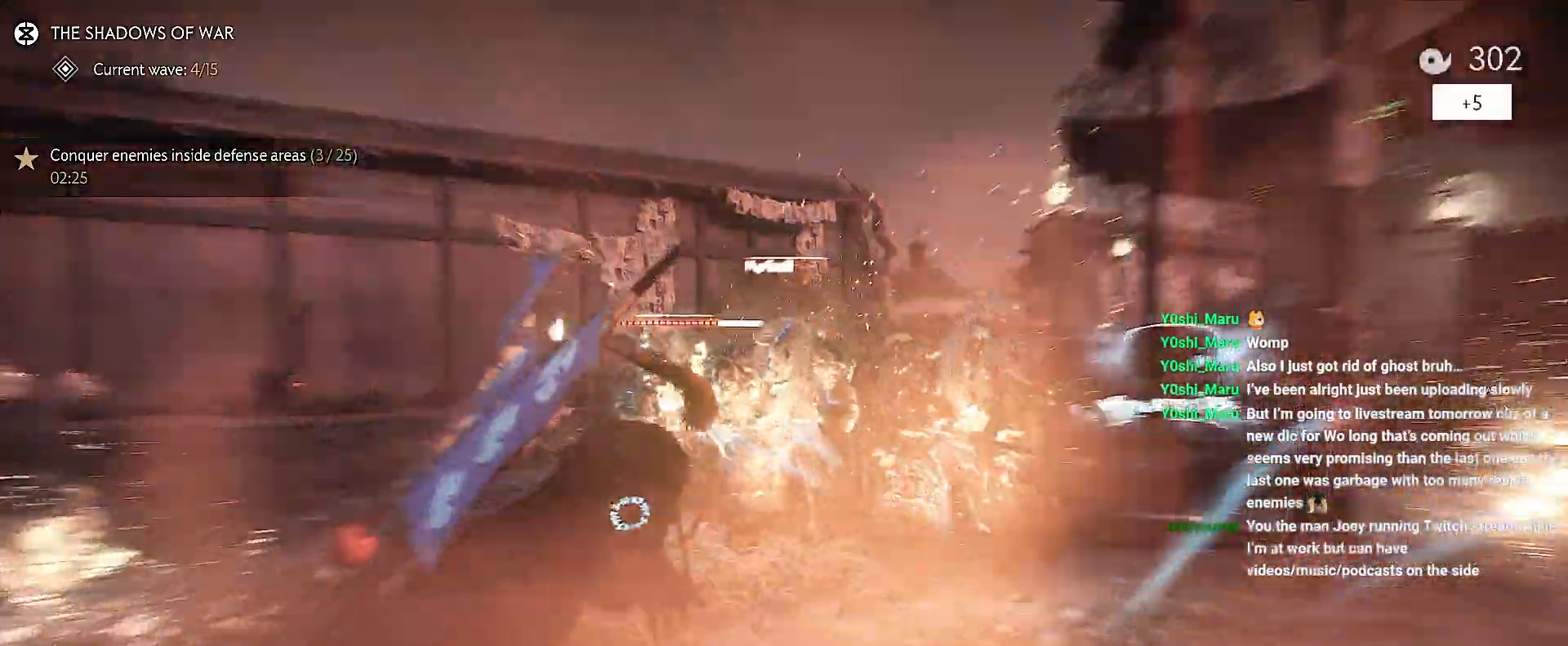
{"dt_ms": 500, "buttons": [], "left_stick": "down-right", "right_stick": "center", "events": [[333, "right_stick", "center"]]}
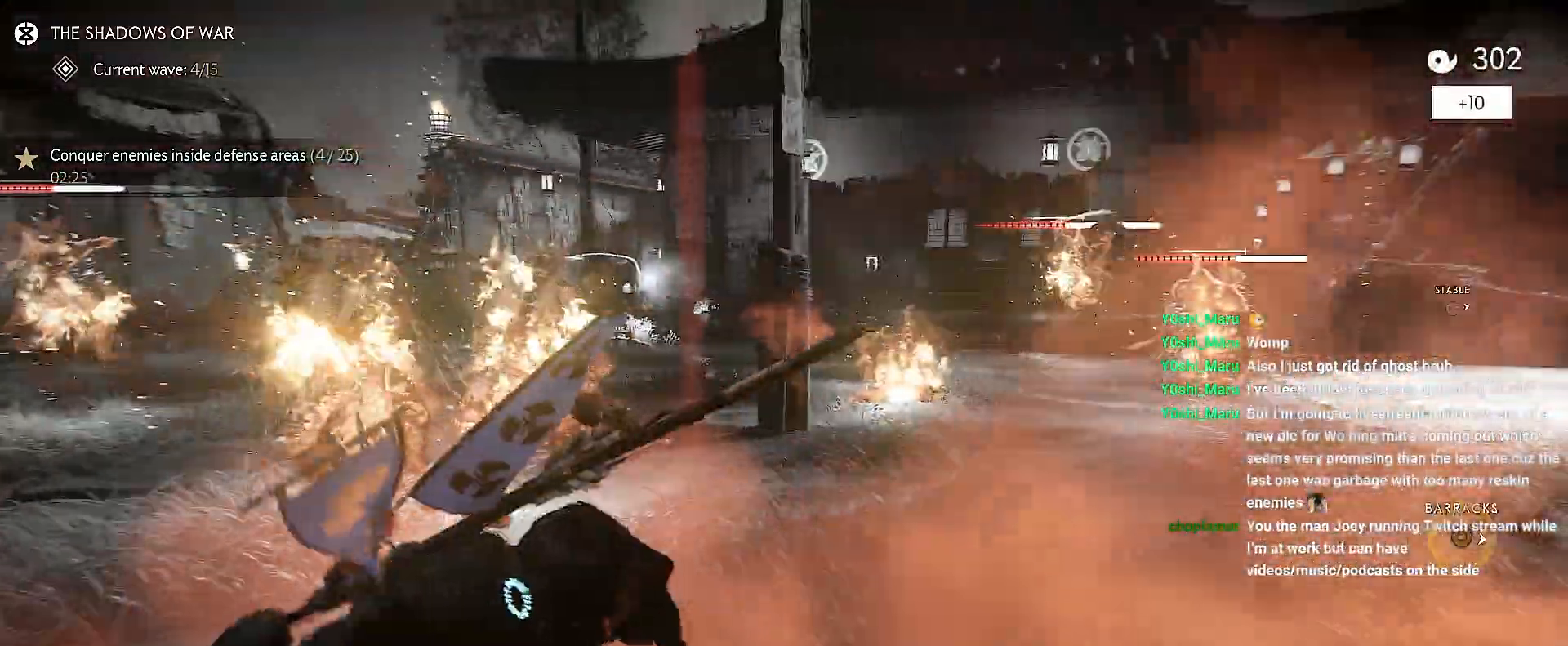
{"dt_ms": 500, "buttons": ["L2"], "left_stick": "right", "right_stick": "center", "events": [[100, "L2", "down"], [267, "right_stick", "down-right"], [450, "left_stick", "right"], [483, "right_stick", "center"]]}
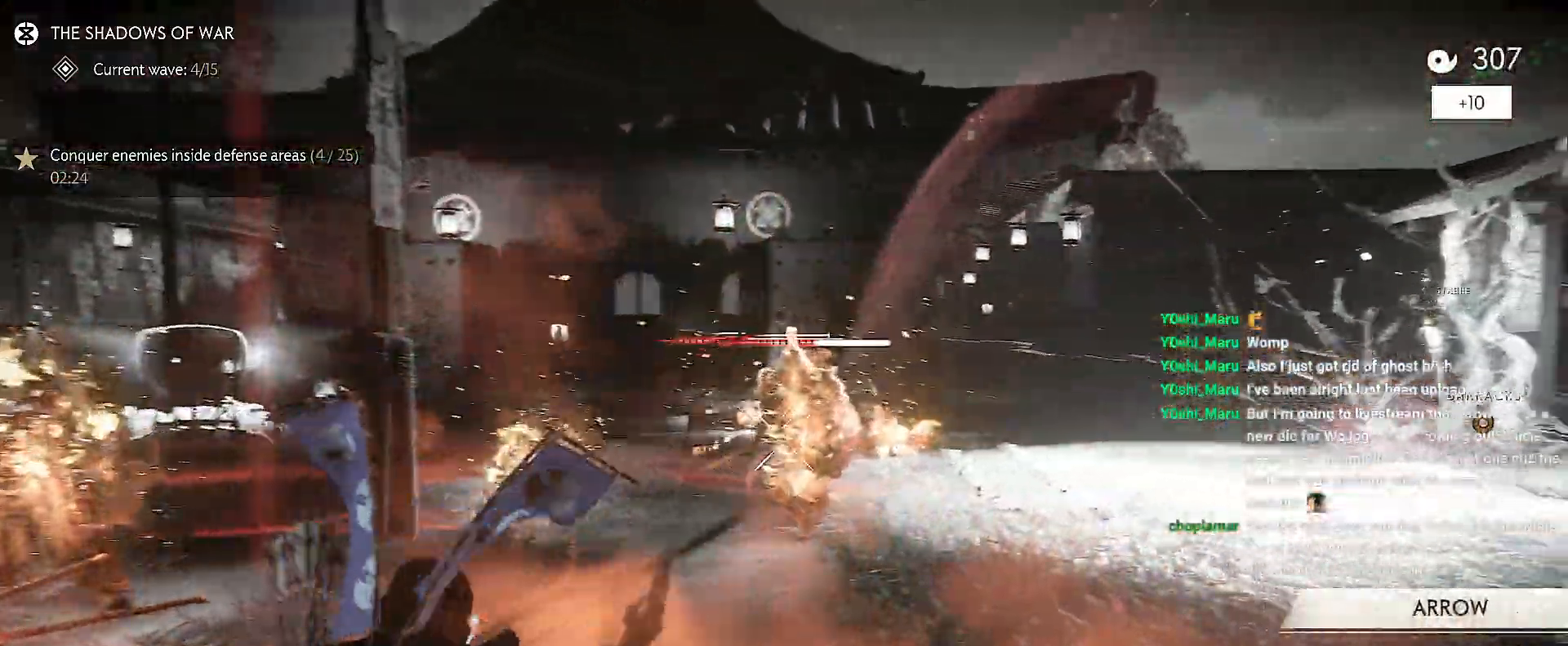
{"dt_ms": 500, "buttons": ["L2"], "left_stick": "up-left", "right_stick": "center", "events": [[117, "left_stick", "up-right"], [150, "R2", "down"], [217, "R1", "down"], [317, "R1", "up"], [350, "R2", "up"], [383, "L2", "up"], [400, "left_stick", "up-left"], [433, "L2", "down"]]}
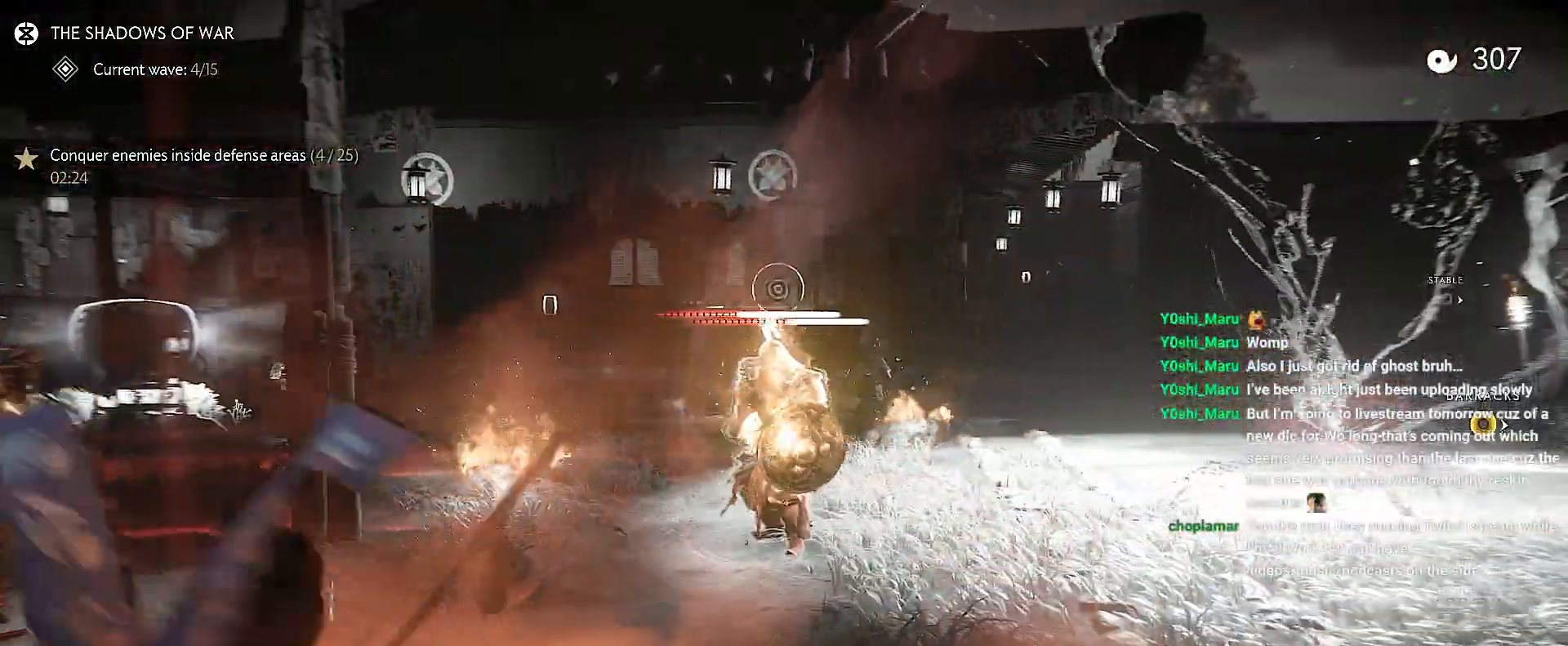
{"dt_ms": 500, "buttons": ["L2"], "left_stick": "up", "right_stick": "center", "events": [[133, "left_stick", "up"]]}
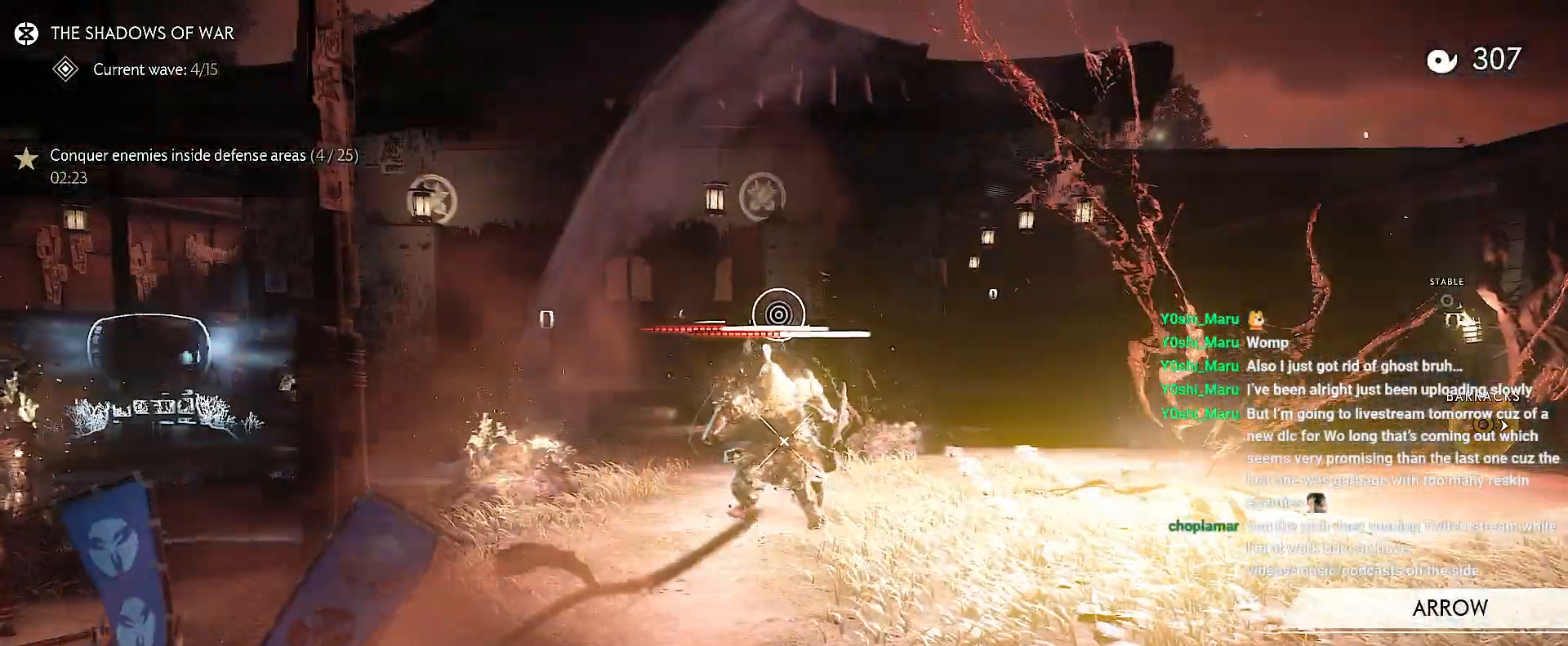
{"dt_ms": 1000, "buttons": ["L2"], "left_stick": "down", "right_stick": "center"}
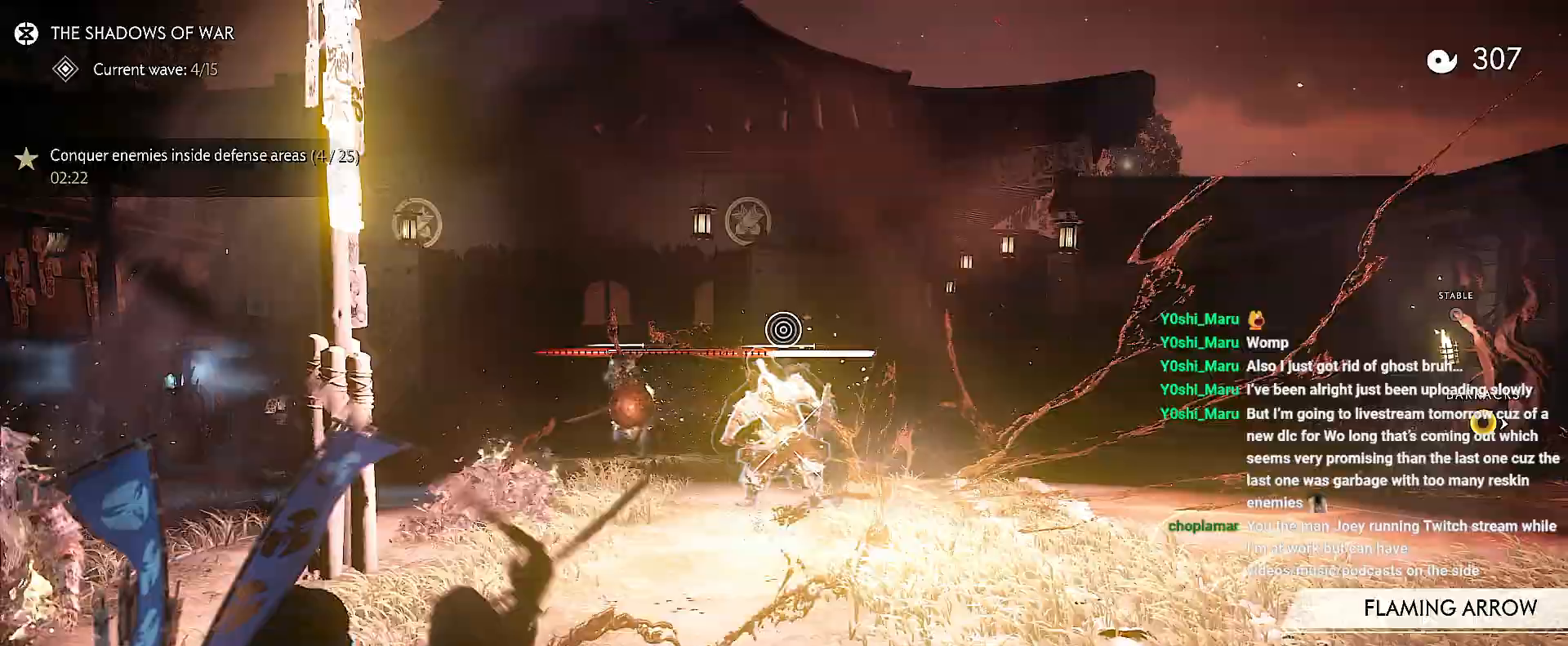
{"dt_ms": 500, "buttons": [], "left_stick": "down", "right_stick": "down-left", "events": [[217, "R2", "down"], [217, "right_stick", "up"], [317, "right_stick", "center"], [333, "R2", "up"], [400, "L2", "up"], [433, "right_stick", "down-left"]]}
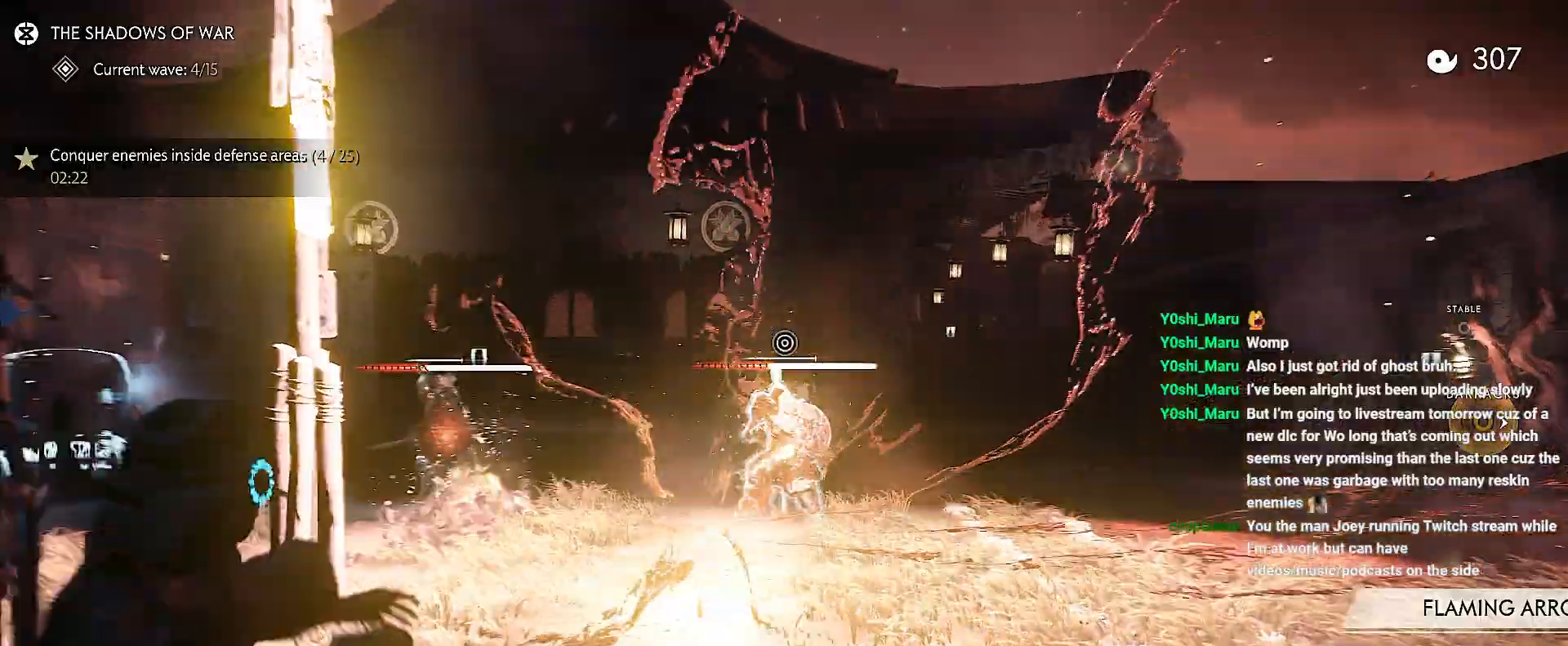
{"dt_ms": 500, "buttons": ["R2"], "left_stick": "center", "right_stick": "center", "events": [[200, "left_stick", "center"], [333, "right_stick", "center"], [417, "R2", "down"]]}